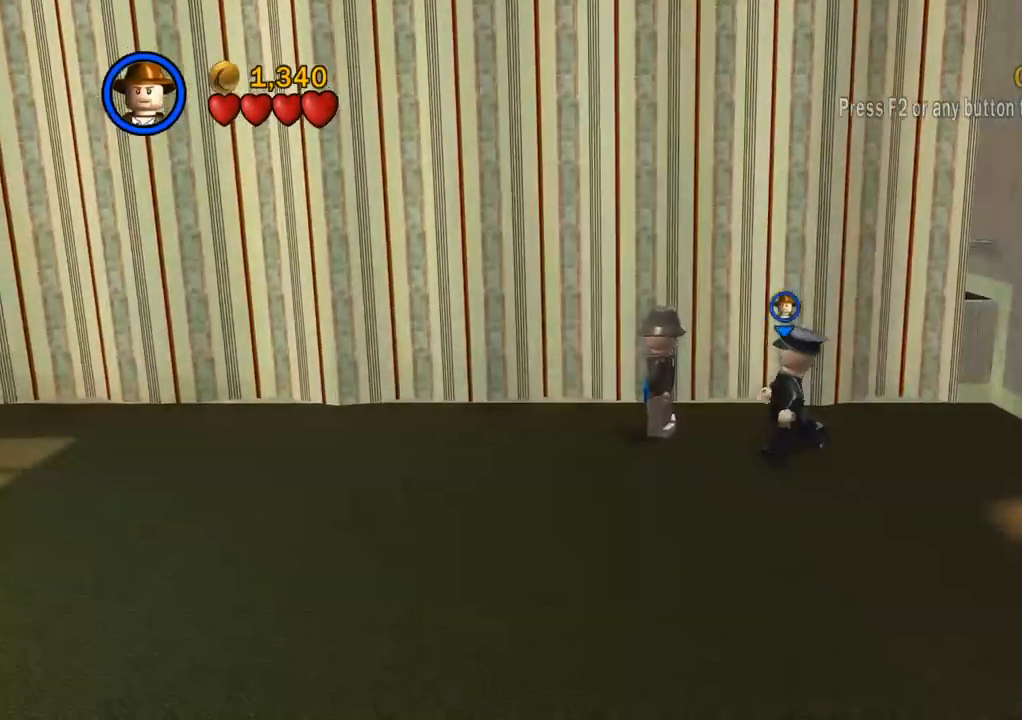
Gameplay with a controller (PlayStation layout); each line is a JSON object with the inputs held at the frame after it. "events" lists button and stick changes between this image and that frame as [ms after this image, input, new state], when the widget could be followed in between. Not read: R3.
{"buttons": ["CROSS"], "left_stick": "left", "right_stick": "center", "events": [[50, "CROSS", "up"], [117, "CROSS", "down"], [200, "CROSS", "up"], [233, "CROSS", "down"], [300, "CROSS", "up"], [450, "CROSS", "down"]]}
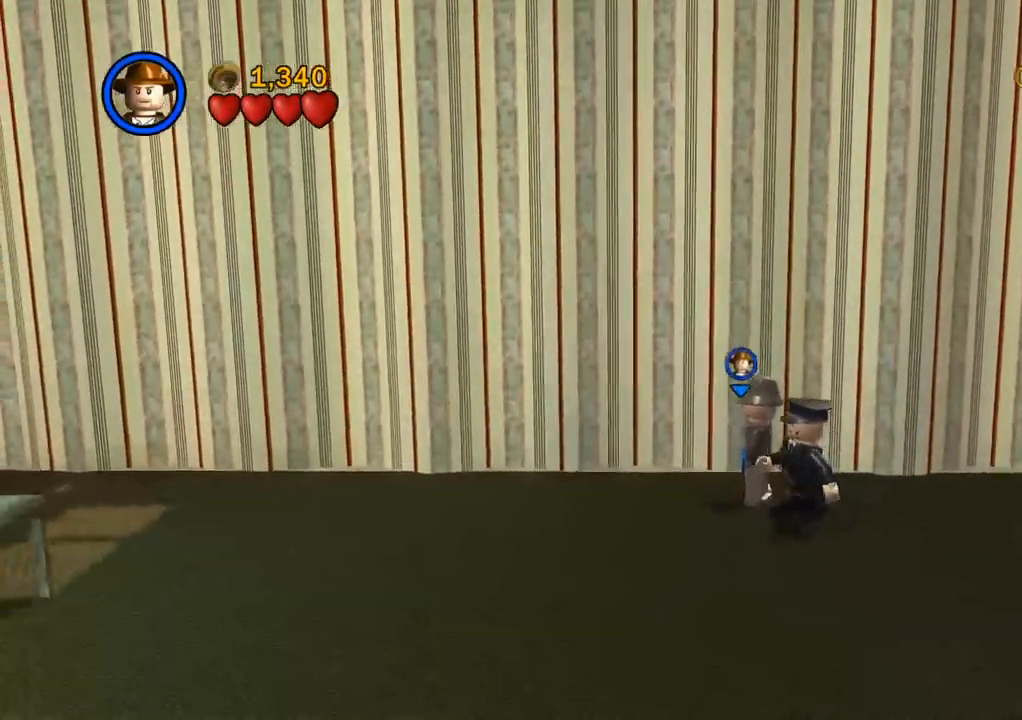
{"buttons": [], "left_stick": "up-right", "right_stick": "center", "events": [[50, "CROSS", "up"], [117, "CROSS", "down"], [167, "left_stick", "center"], [183, "CROSS", "up"], [217, "left_stick", "up-right"], [267, "CROSS", "down"], [333, "CROSS", "up"], [400, "CROSS", "down"], [467, "CROSS", "up"]]}
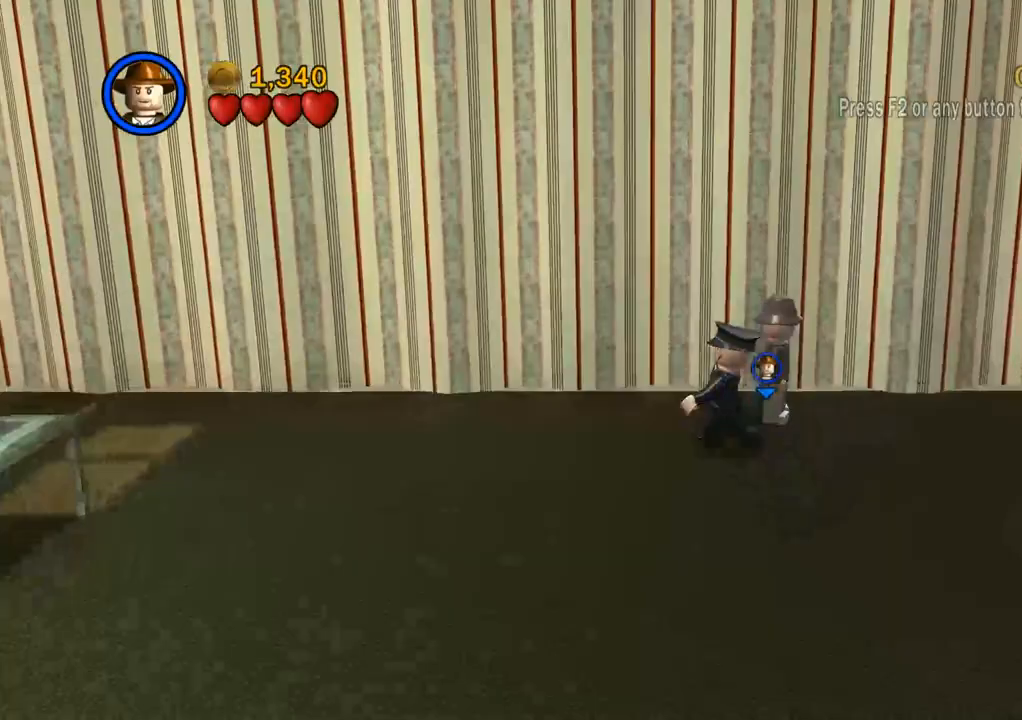
{"buttons": [], "left_stick": "right", "right_stick": "center", "events": [[17, "CROSS", "down"], [100, "CROSS", "up"], [150, "CROSS", "down"], [217, "CROSS", "up"], [300, "CROSS", "down"], [367, "CROSS", "up"], [433, "CROSS", "down"], [500, "CROSS", "up"], [500, "left_stick", "right"]]}
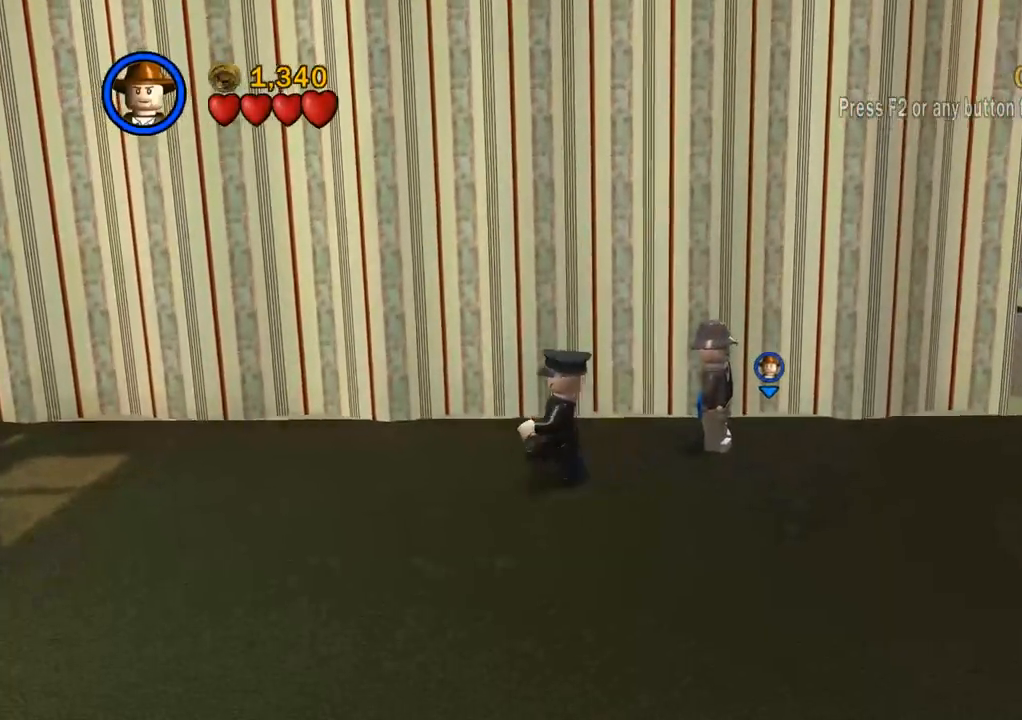
{"buttons": [], "left_stick": "right", "right_stick": "center", "events": [[83, "CROSS", "down"], [150, "CROSS", "up"], [217, "CROSS", "down"], [300, "CROSS", "up"], [367, "CROSS", "down"], [450, "CROSS", "up"]]}
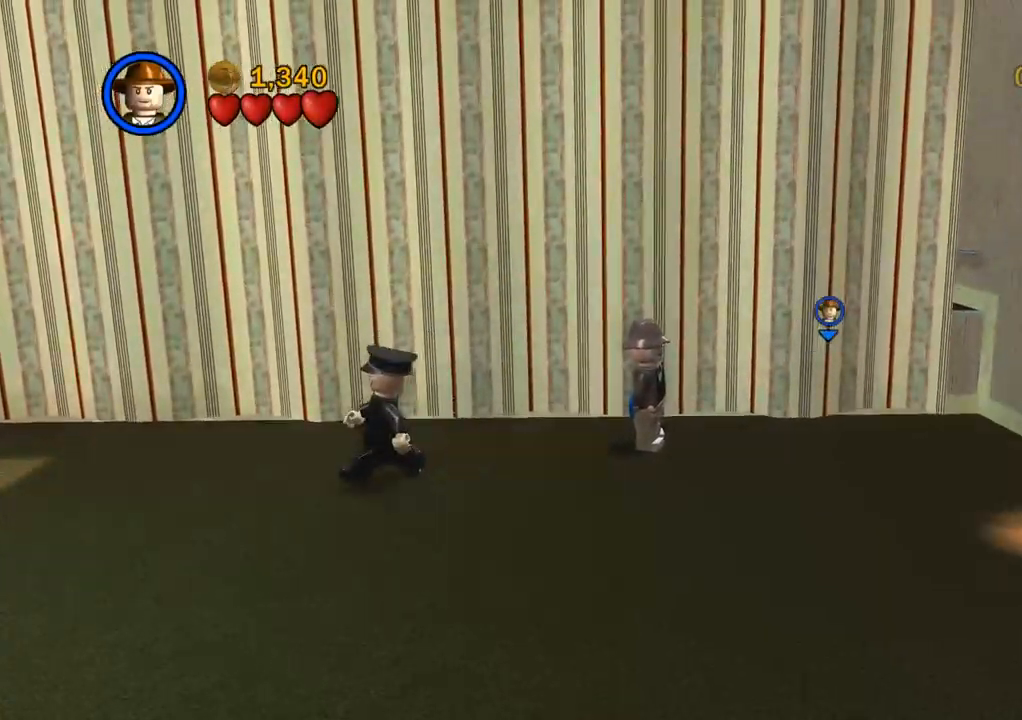
{"buttons": [], "left_stick": "left", "right_stick": "center", "events": [[17, "CROSS", "down"], [50, "left_stick", "up"], [100, "CROSS", "up"], [167, "CROSS", "down"], [167, "left_stick", "up-left"], [233, "CROSS", "up"], [317, "CROSS", "down"], [383, "CROSS", "up"], [400, "left_stick", "left"], [433, "CROSS", "down"], [500, "CROSS", "up"]]}
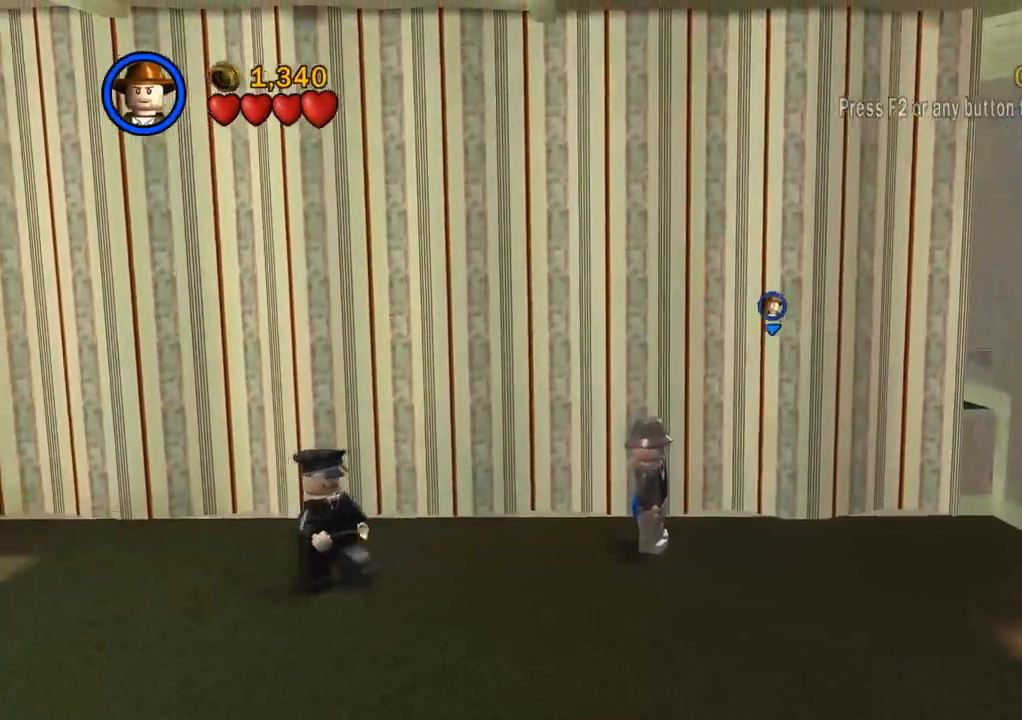
{"buttons": ["CROSS"], "left_stick": "right", "right_stick": "center", "events": [[67, "CROSS", "down"], [117, "CROSS", "up"], [167, "left_stick", "down-right"], [183, "CROSS", "down"], [233, "left_stick", "right"], [267, "CROSS", "up"], [333, "CROSS", "down"], [417, "CROSS", "up"], [500, "CROSS", "down"]]}
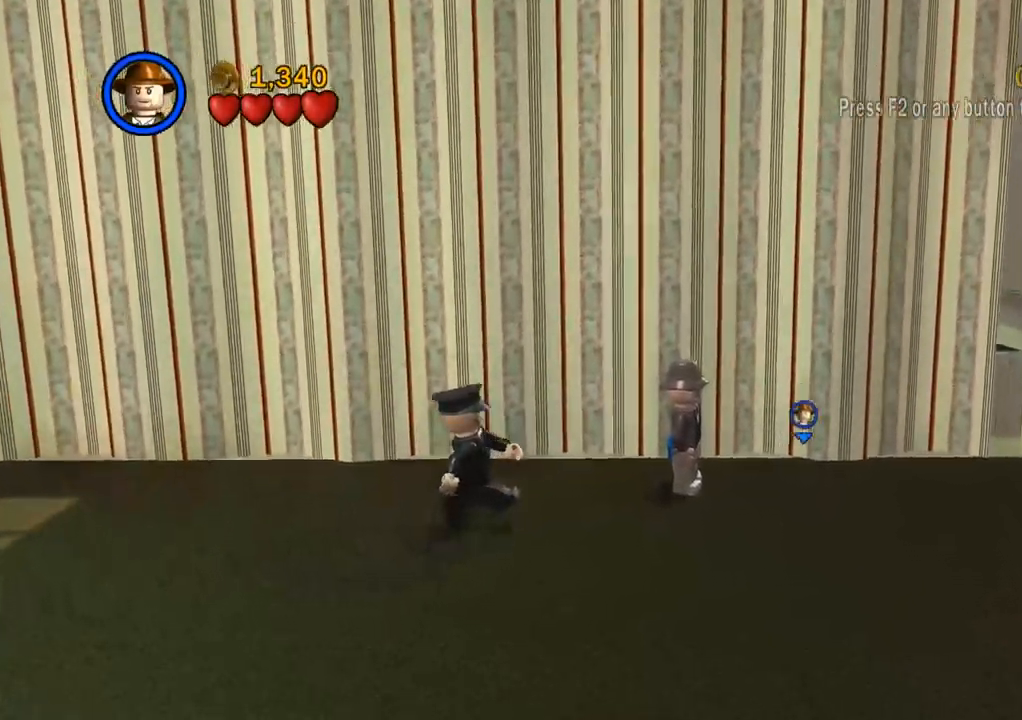
{"buttons": ["CROSS"], "left_stick": "up-right", "right_stick": "center", "events": [[67, "CROSS", "up"], [150, "CROSS", "down"], [217, "CROSS", "up"], [300, "CROSS", "down"], [350, "left_stick", "up-right"], [383, "CROSS", "up"], [450, "CROSS", "down"]]}
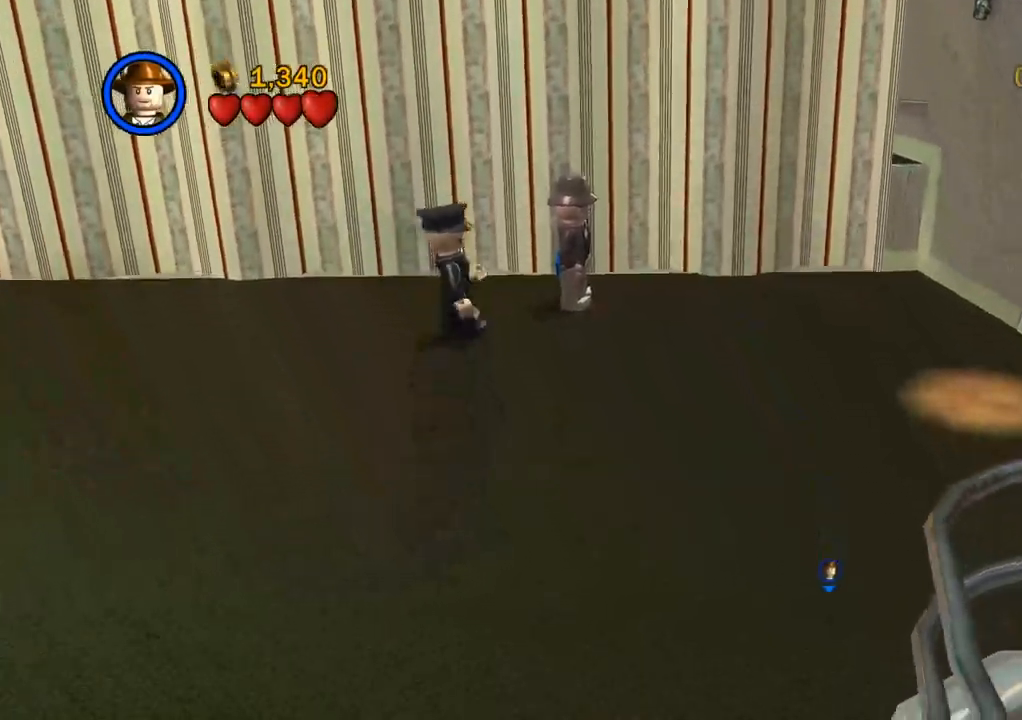
{"buttons": ["CROSS"], "left_stick": "up", "right_stick": "center", "events": [[17, "CROSS", "up"], [83, "CROSS", "down"], [167, "CROSS", "up"], [183, "left_stick", "up"], [233, "CROSS", "down"], [300, "CROSS", "up"], [367, "CROSS", "down"], [433, "CROSS", "up"], [500, "CROSS", "down"]]}
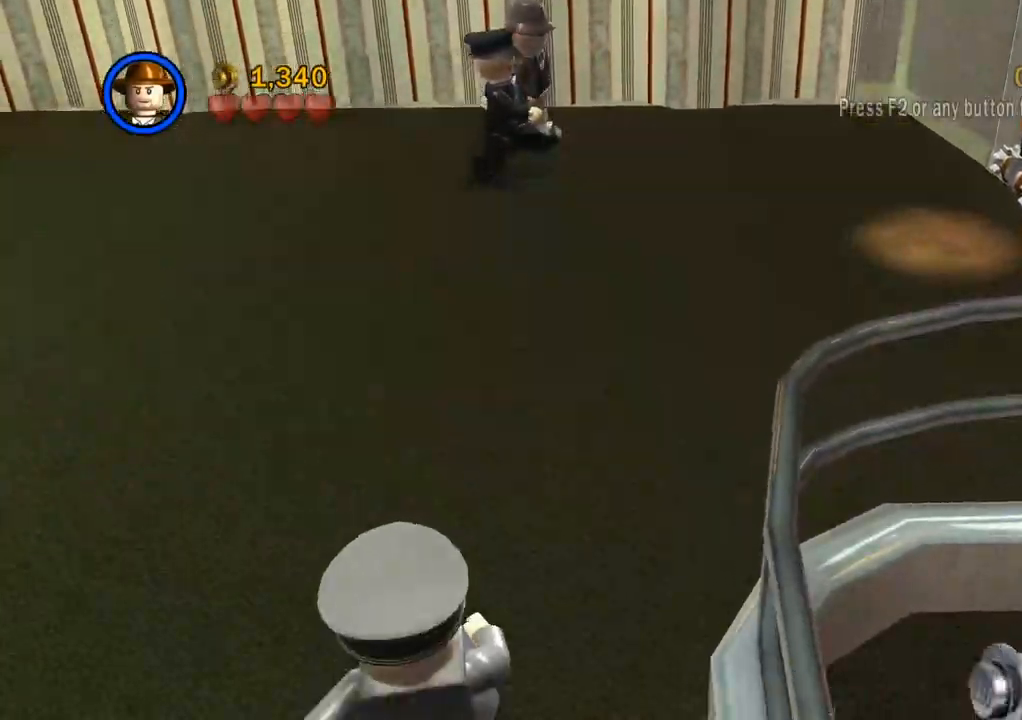
{"buttons": [], "left_stick": "up", "right_stick": "center", "events": [[83, "CROSS", "up"], [150, "CROSS", "down"], [217, "CROSS", "up"]]}
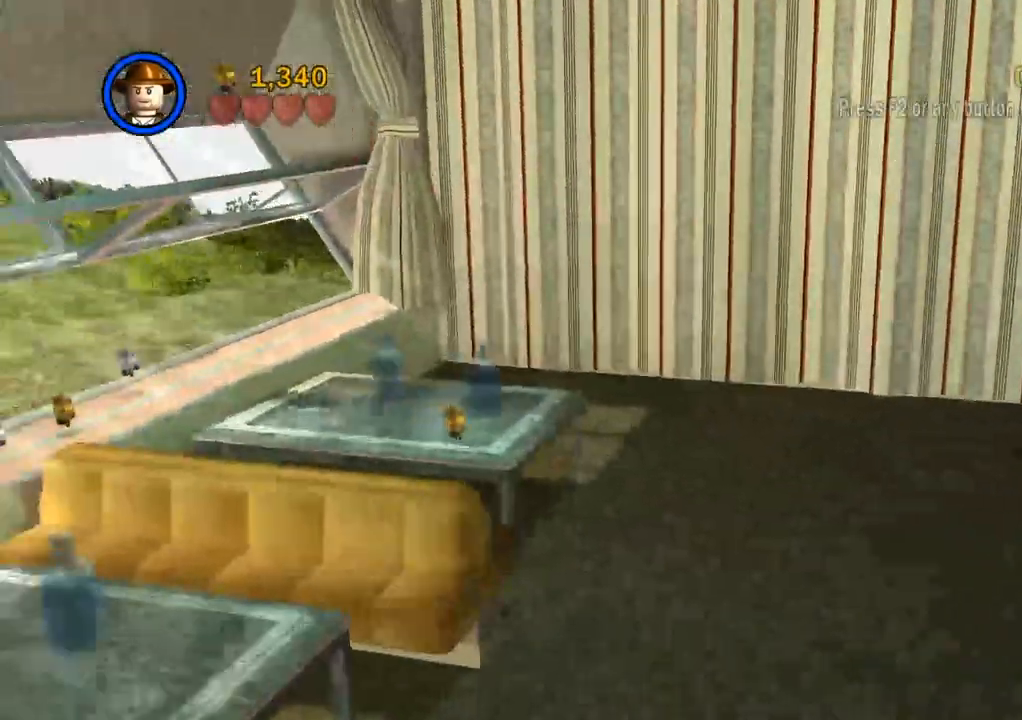
{"buttons": [], "left_stick": "up-left", "right_stick": "center", "events": [[317, "left_stick", "up-left"]]}
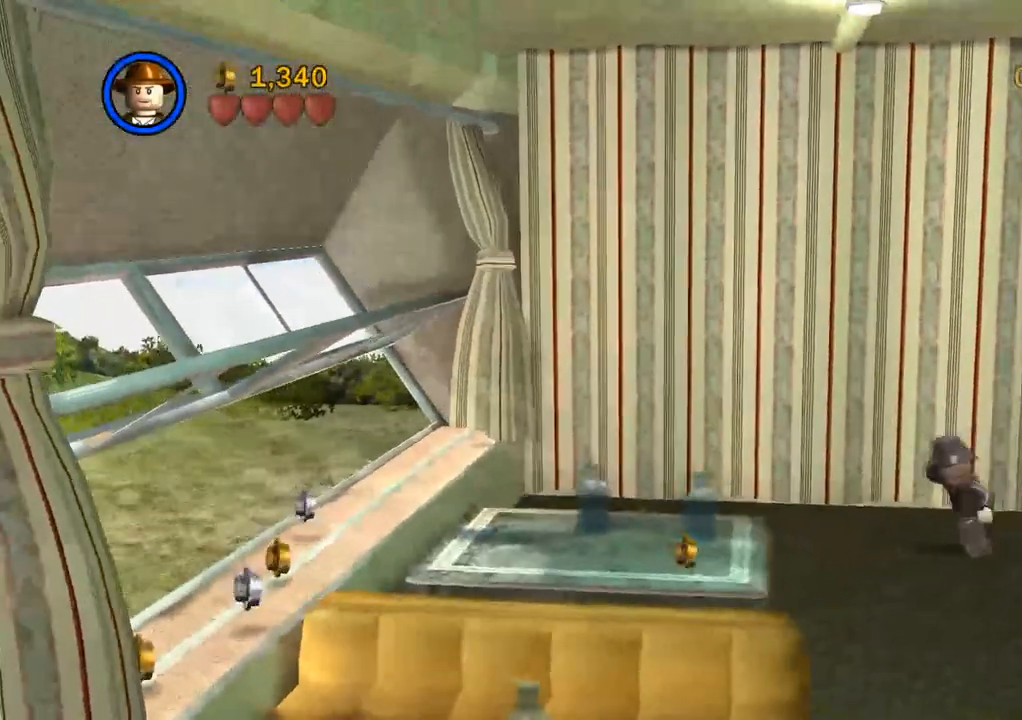
{"buttons": [], "left_stick": "center", "right_stick": "center", "events": [[200, "left_stick", "down"], [417, "left_stick", "center"]]}
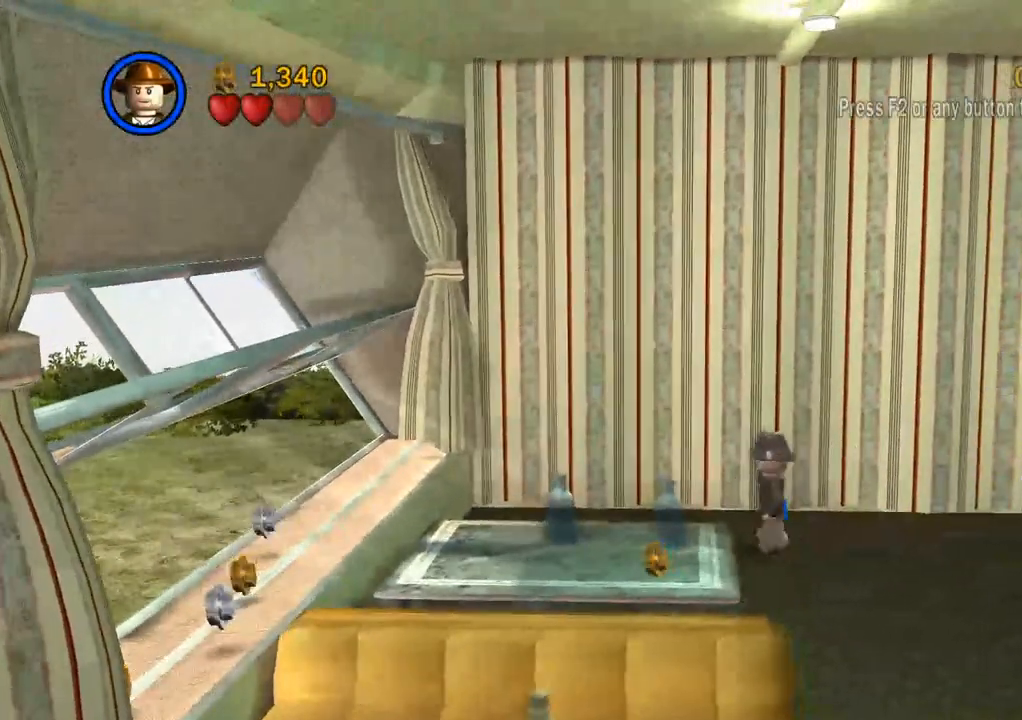
{"buttons": [], "left_stick": "down", "right_stick": "center", "events": [[333, "left_stick", "down"]]}
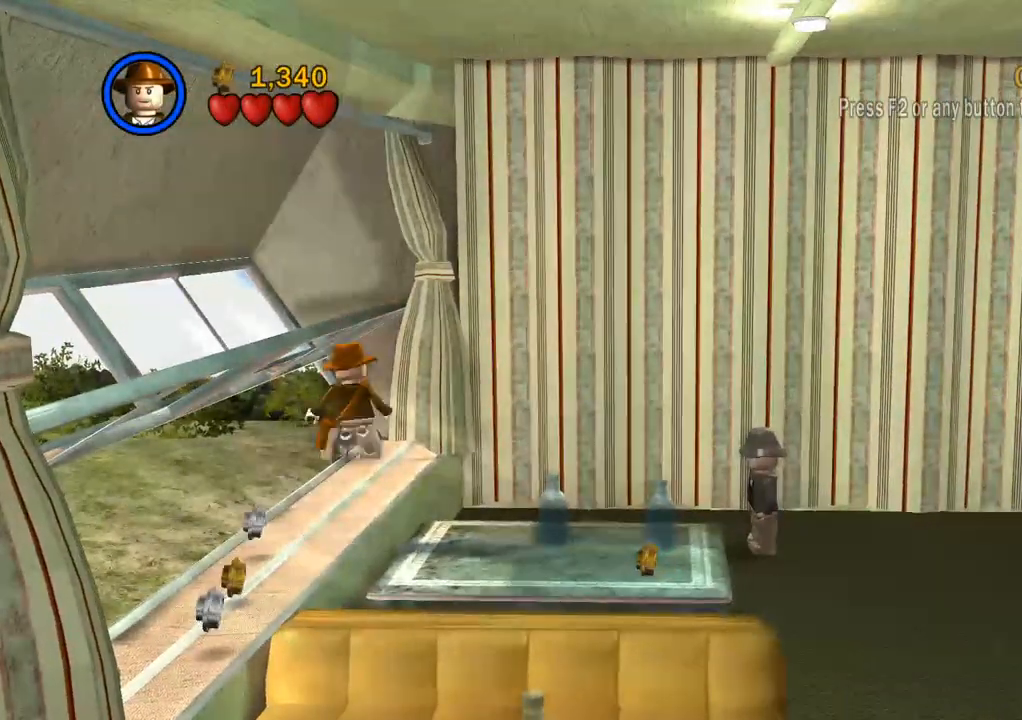
{"buttons": [], "left_stick": "center", "right_stick": "center", "events": [[350, "left_stick", "left"], [417, "left_stick", "center"]]}
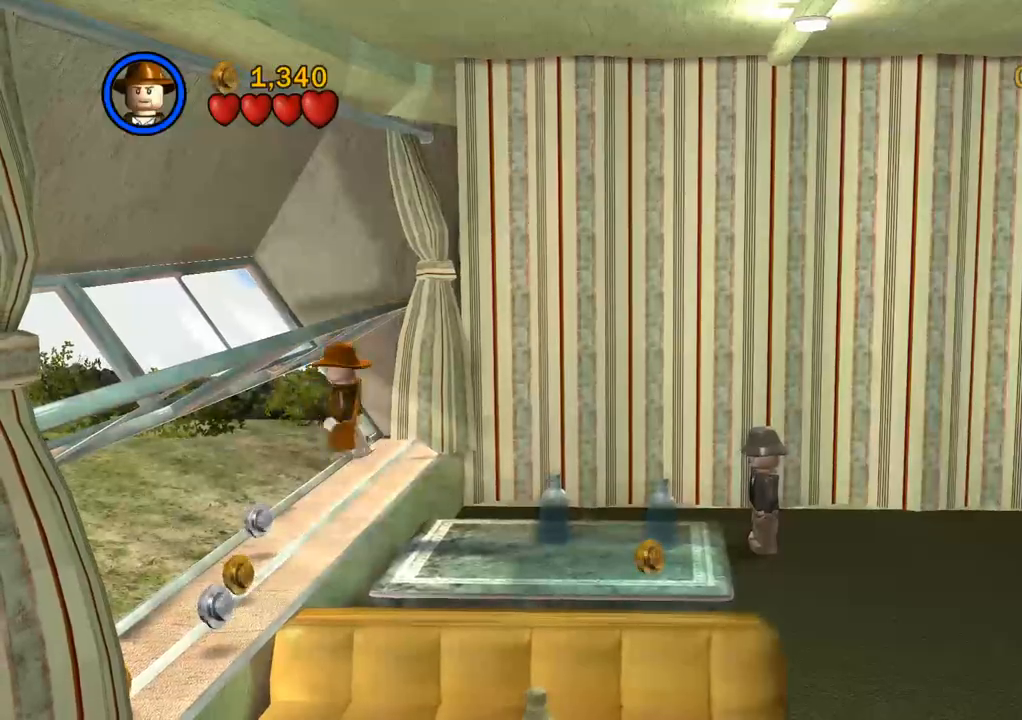
{"buttons": [], "left_stick": "center", "right_stick": "center", "events": [[67, "CROSS", "down"], [117, "left_stick", "down-right"], [183, "CROSS", "up"], [433, "left_stick", "up-left"], [500, "left_stick", "center"]]}
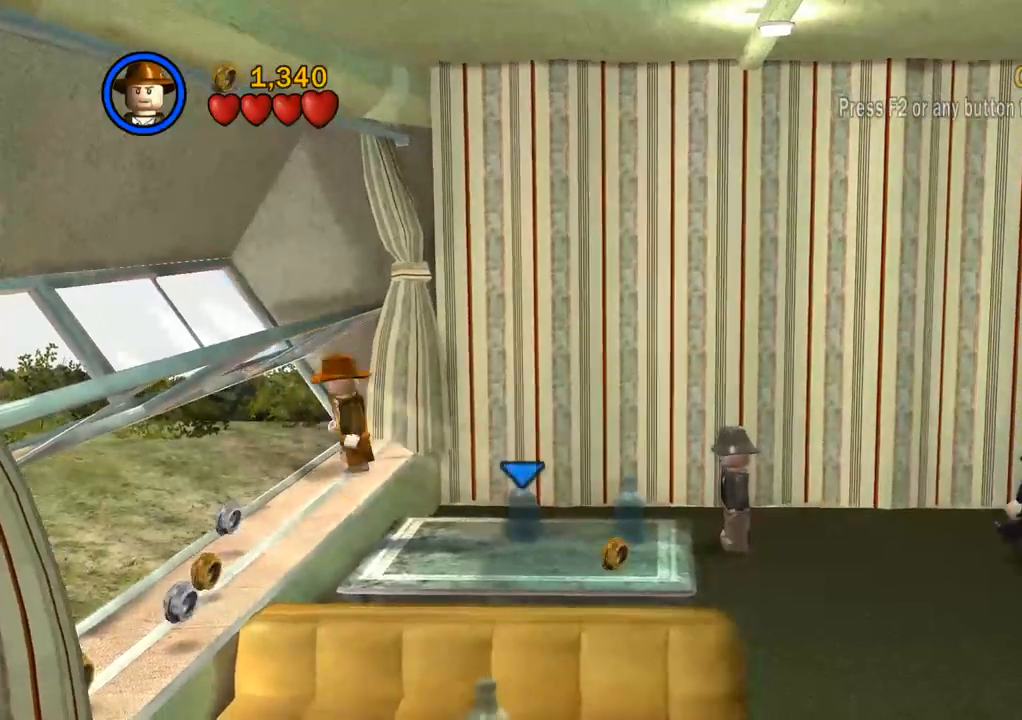
{"buttons": [], "left_stick": "center", "right_stick": "center", "events": []}
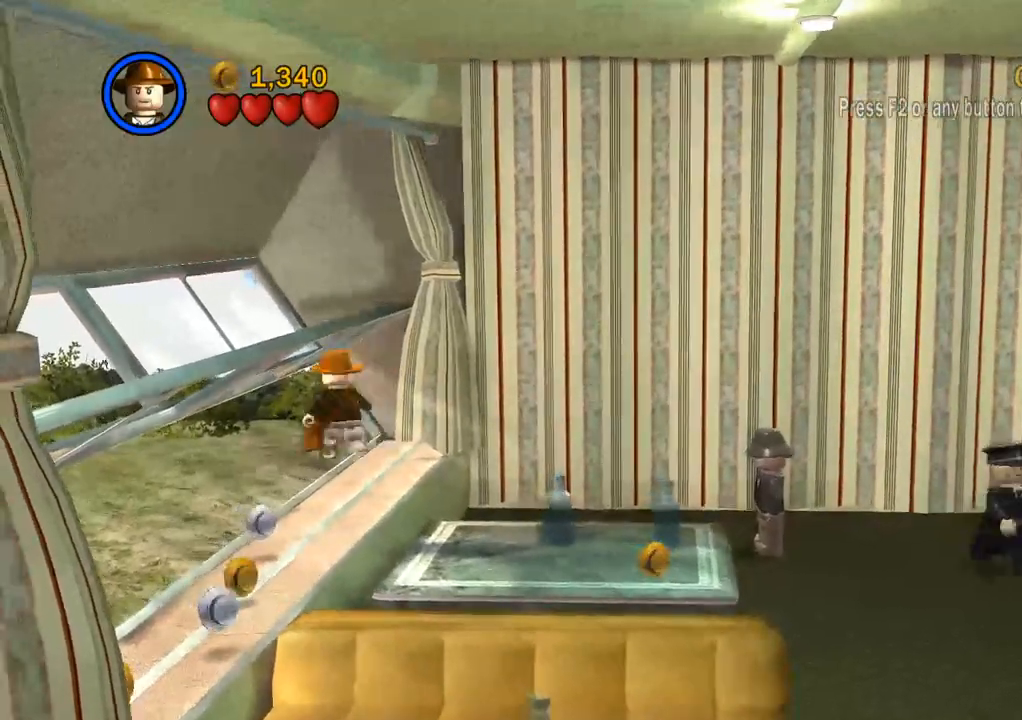
{"buttons": [], "left_stick": "up-right", "right_stick": "center", "events": [[100, "left_stick", "up"], [500, "left_stick", "up-right"]]}
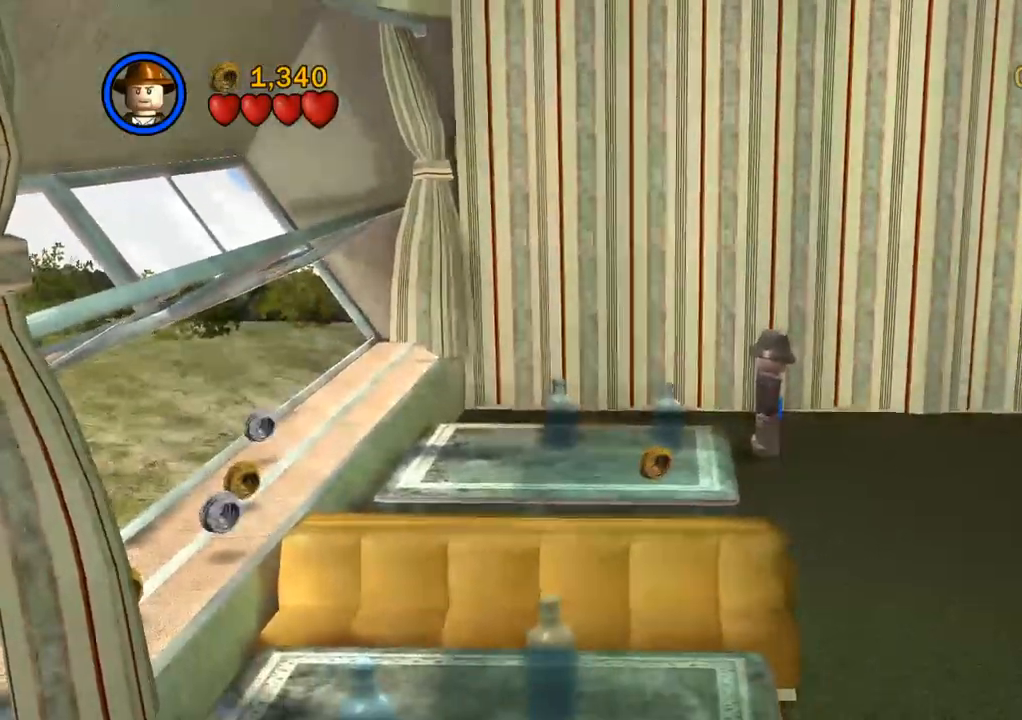
{"buttons": [], "left_stick": "up-right", "right_stick": "center", "events": []}
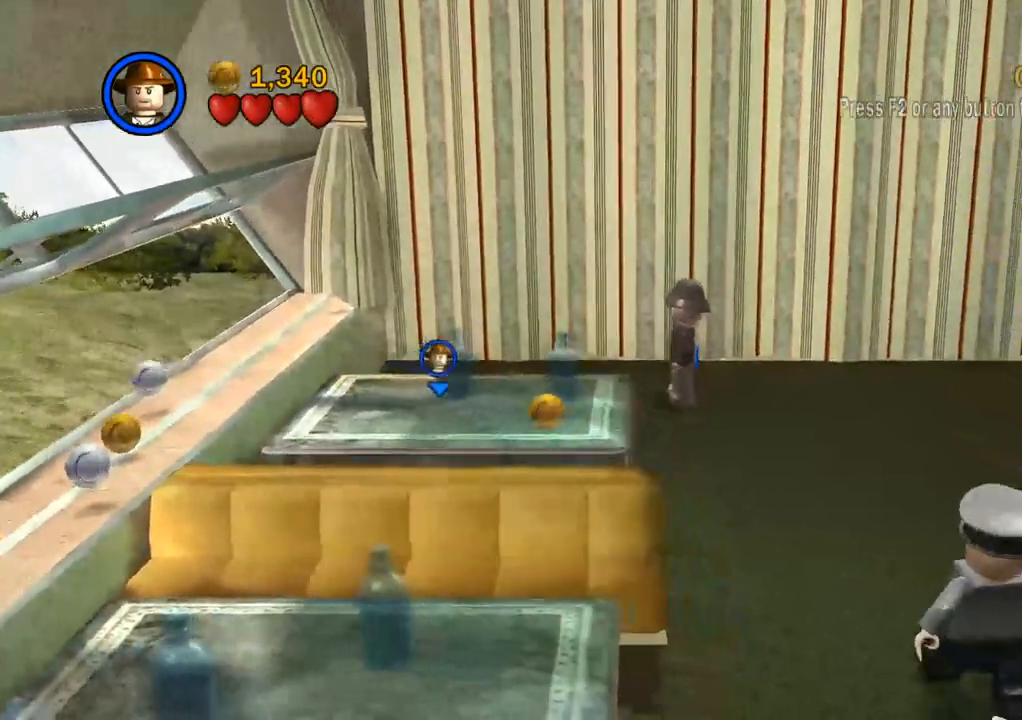
{"buttons": [], "left_stick": "up-right", "right_stick": "center", "events": []}
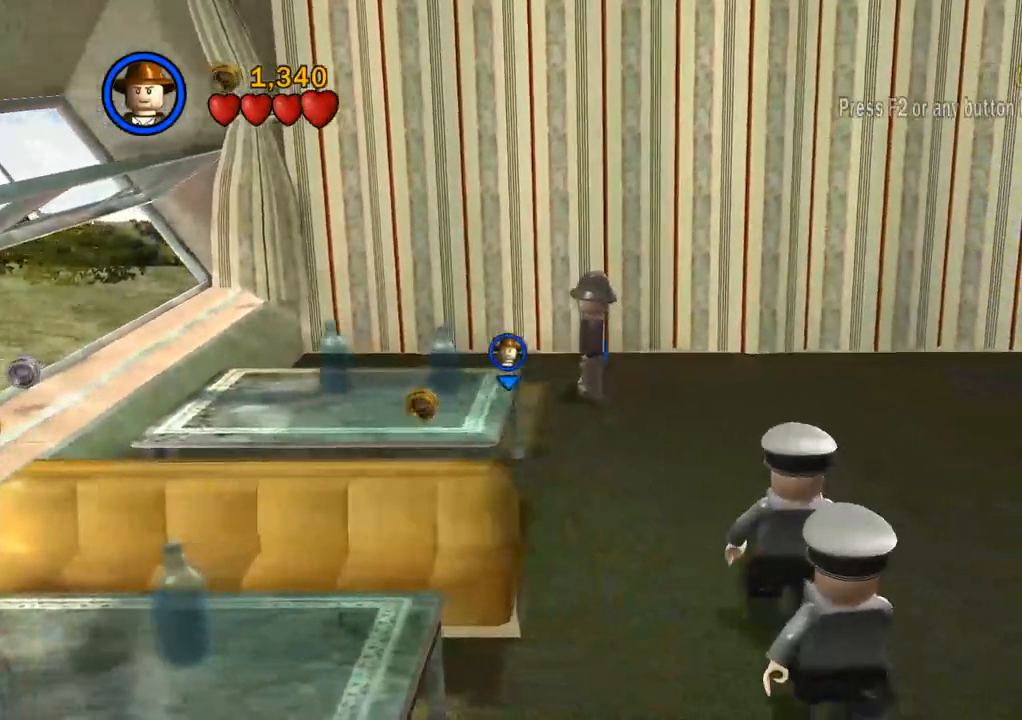
{"buttons": [], "left_stick": "up-right", "right_stick": "center", "events": []}
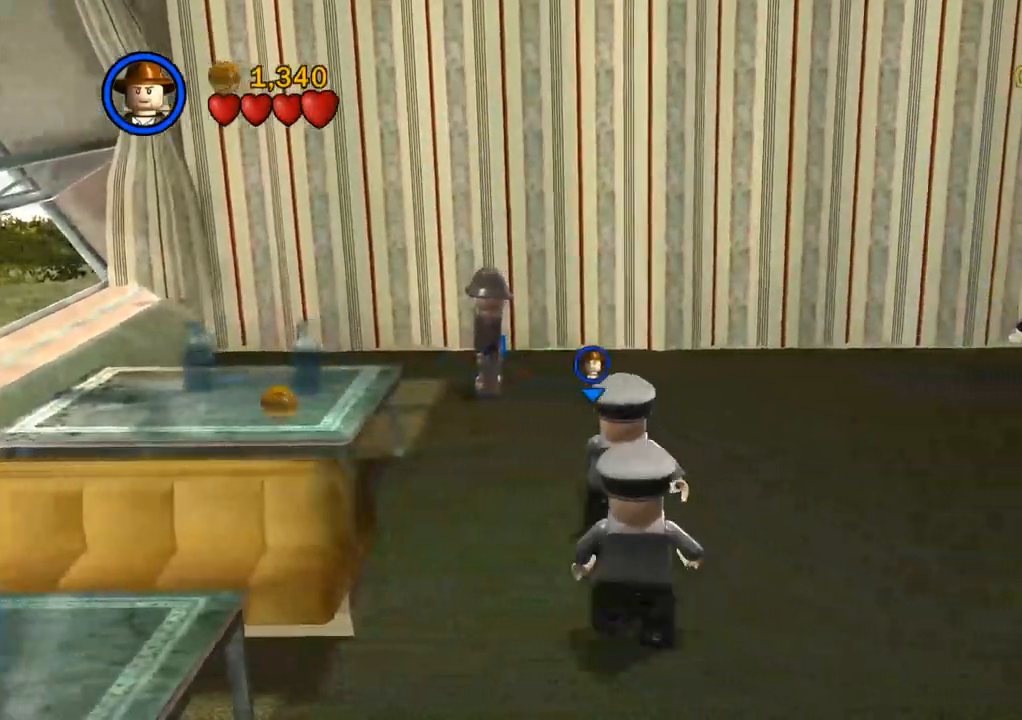
{"buttons": [], "left_stick": "right", "right_stick": "center", "events": [[500, "left_stick", "right"]]}
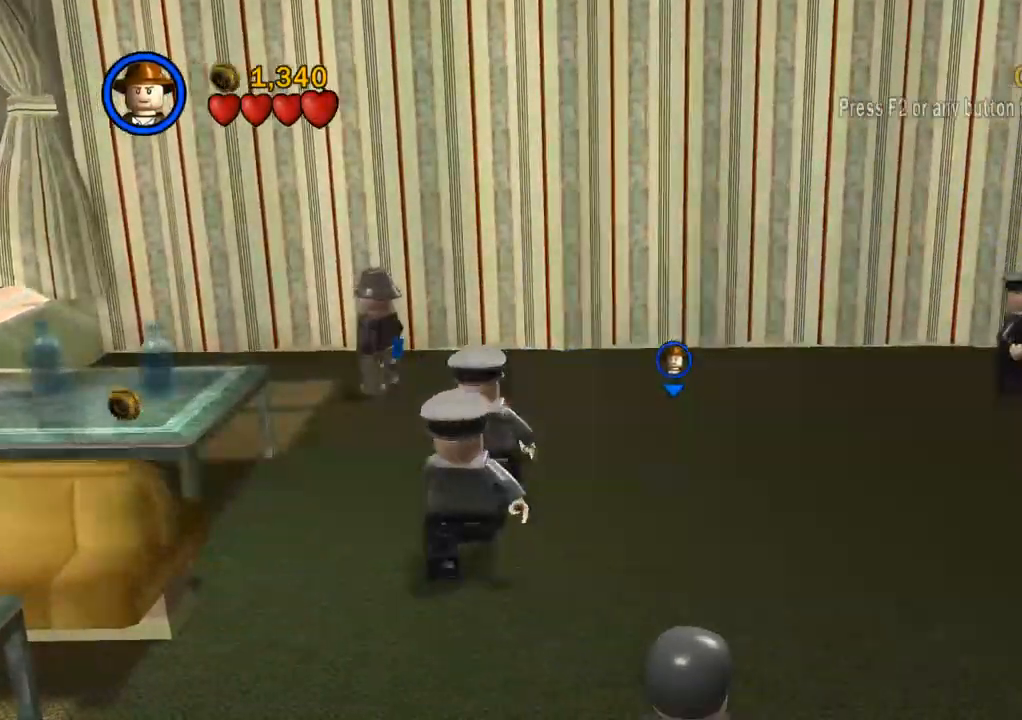
{"buttons": [], "left_stick": "right", "right_stick": "center", "events": []}
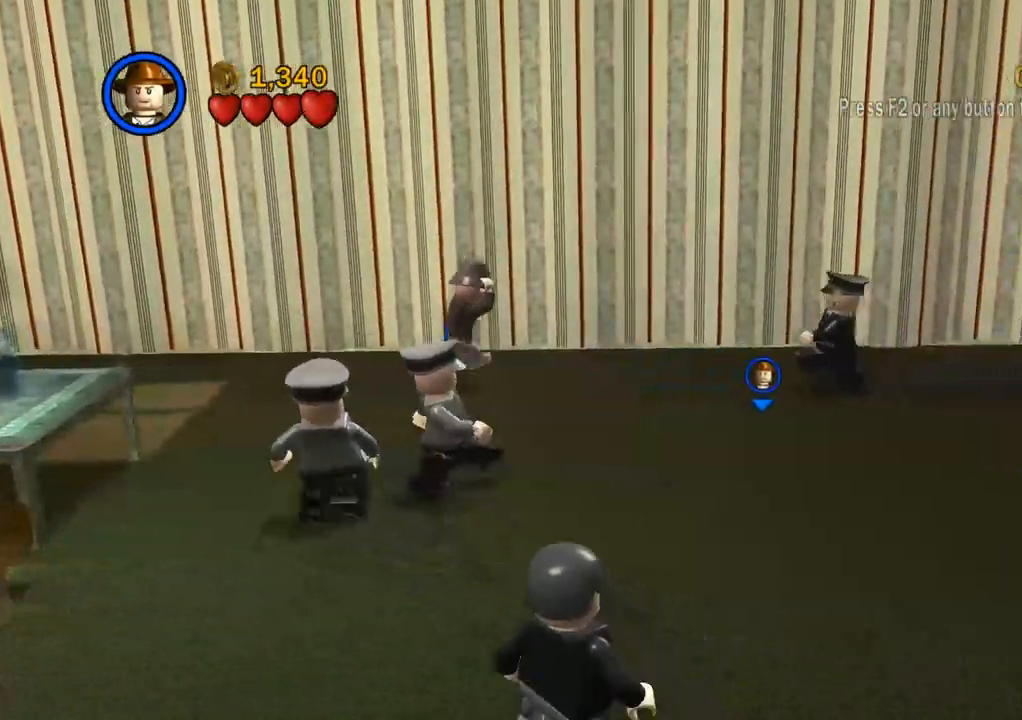
{"buttons": [], "left_stick": "right", "right_stick": "center", "events": []}
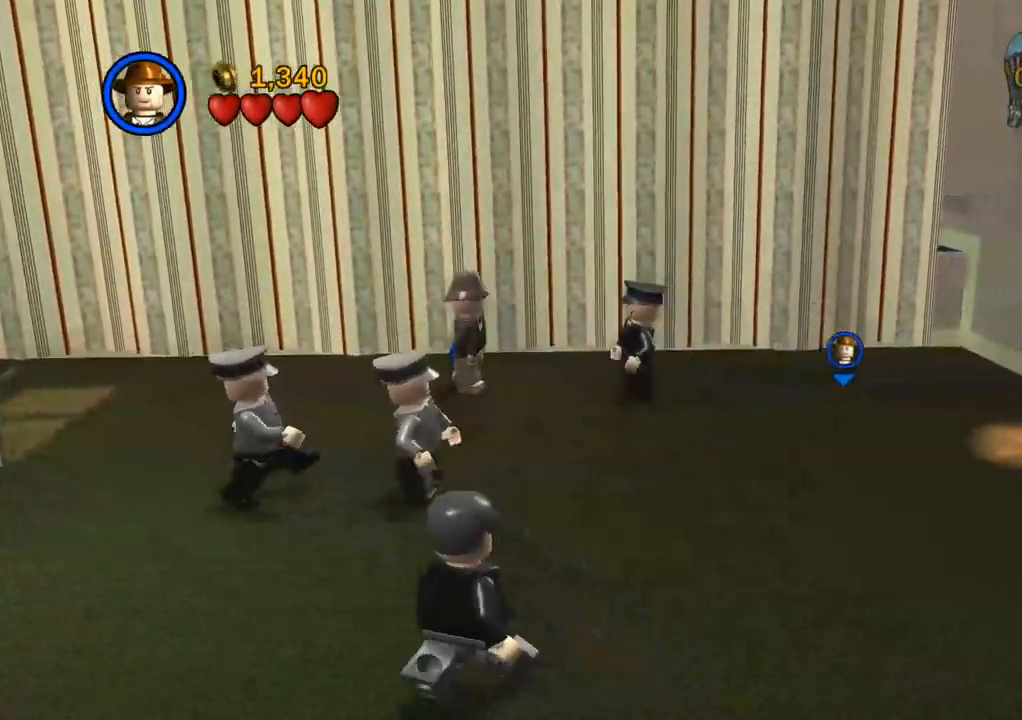
{"buttons": [], "left_stick": "right", "right_stick": "center", "events": []}
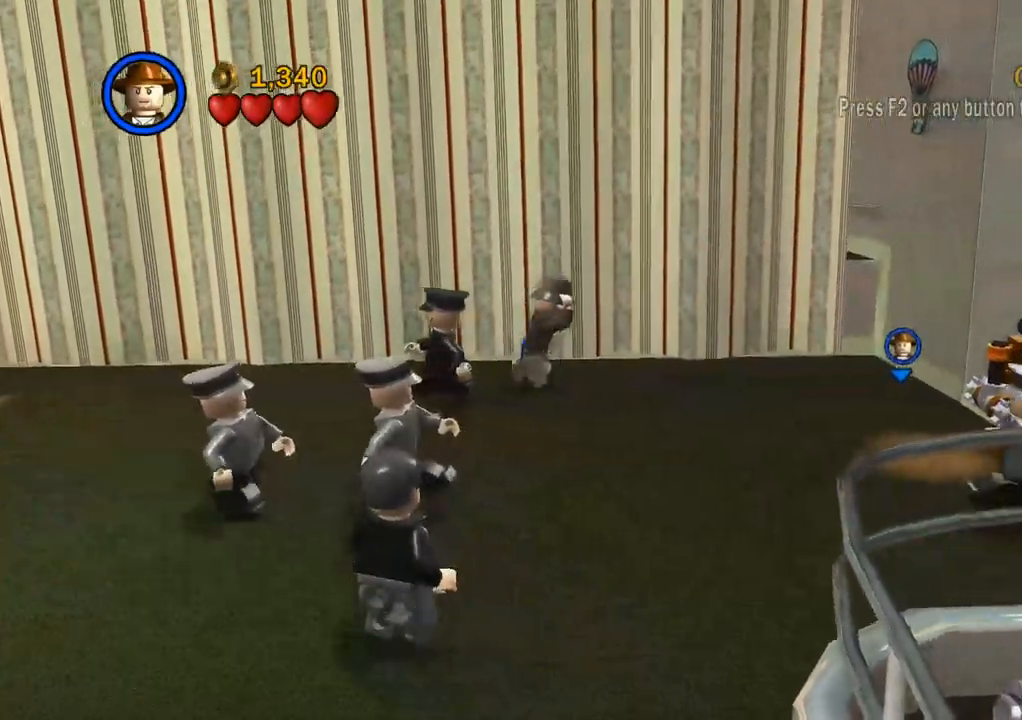
{"buttons": [], "left_stick": "up", "right_stick": "center", "events": [[50, "left_stick", "up-right"], [233, "left_stick", "up"]]}
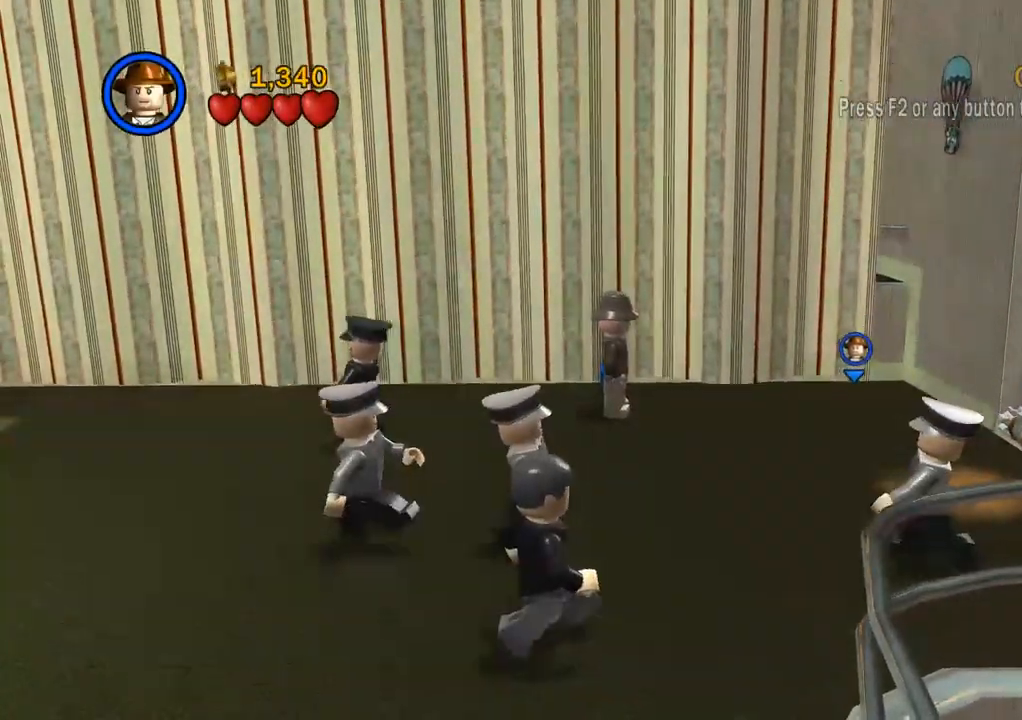
{"buttons": [], "left_stick": "left", "right_stick": "center", "events": [[200, "CROSS", "down"], [283, "left_stick", "up-left"], [317, "CROSS", "up"], [383, "CROSS", "down"], [417, "left_stick", "left"], [450, "CROSS", "up"]]}
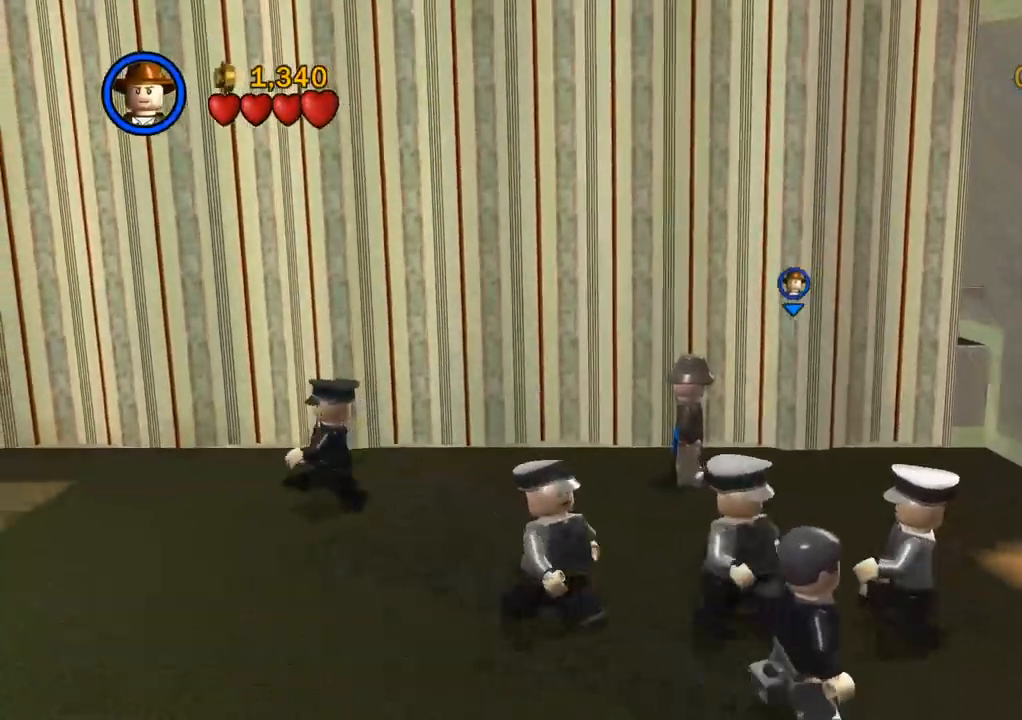
{"buttons": [], "left_stick": "left", "right_stick": "center", "events": [[17, "CROSS", "down"], [100, "CROSS", "up"], [150, "CROSS", "down"], [217, "CROSS", "up"]]}
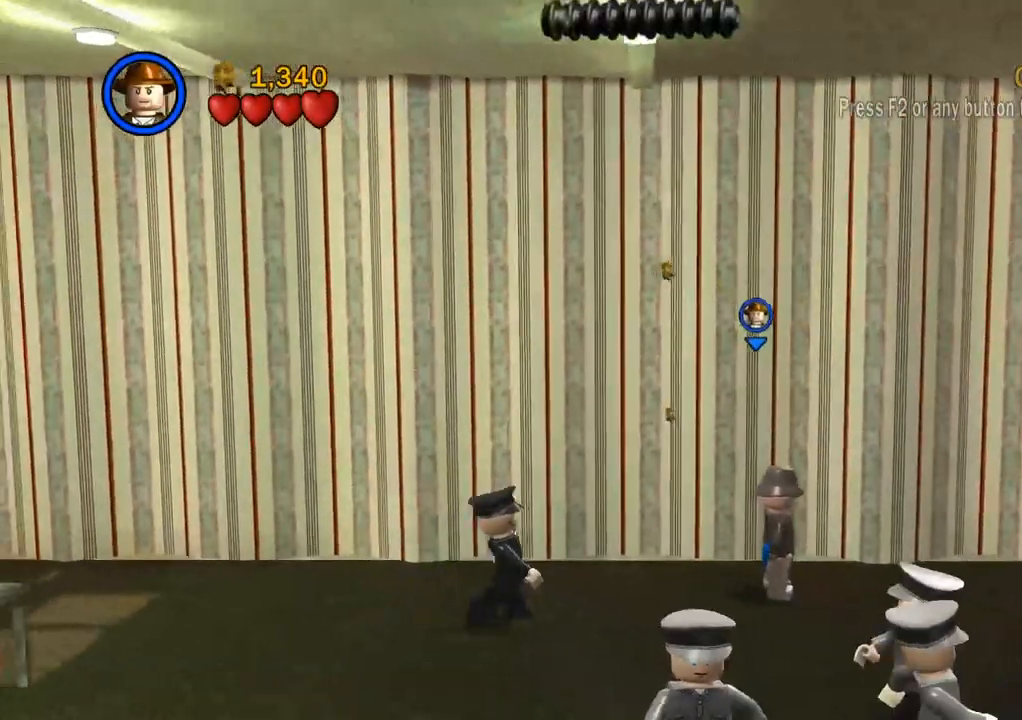
{"buttons": [], "left_stick": "left", "right_stick": "center", "events": []}
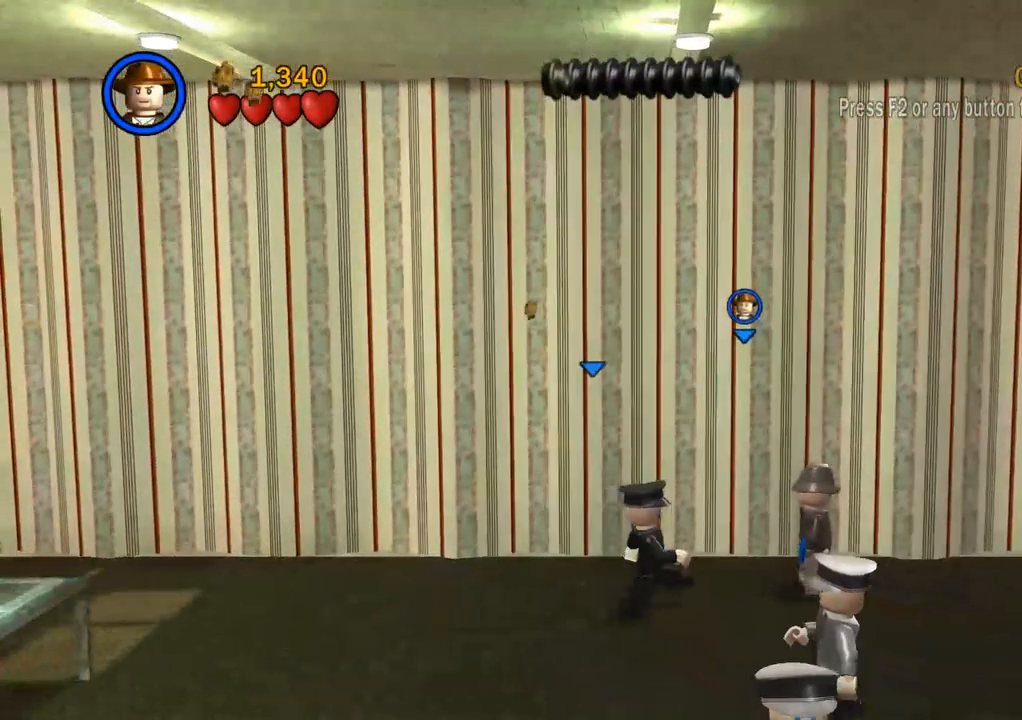
{"buttons": [], "left_stick": "center", "right_stick": "center", "events": [[50, "left_stick", "center"]]}